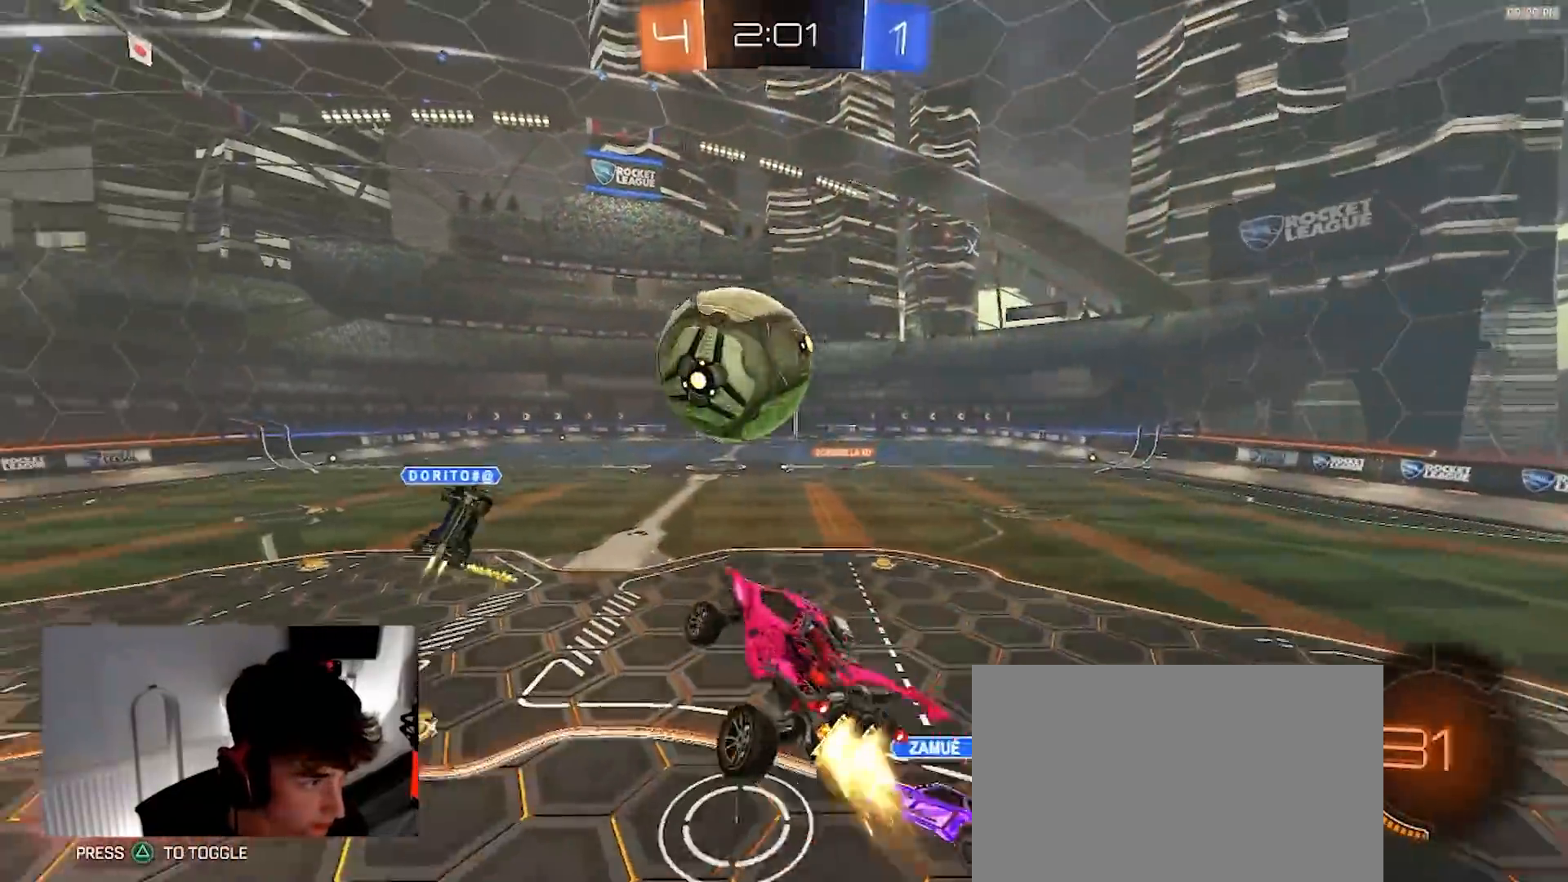
Gameplay with a controller (PlayStation layout); each line is a JSON object with the inputs held at the frame after it (dt_ms = milliseconds from this image to that frame). "events" lists button and stick changes between this image and that frame as [ms after this image, input, new state], when the widget could be followed in between. Not read: R3 TOUCHPAD.
{"dt_ms": 500, "buttons": [], "left_stick": "down", "right_stick": "center"}
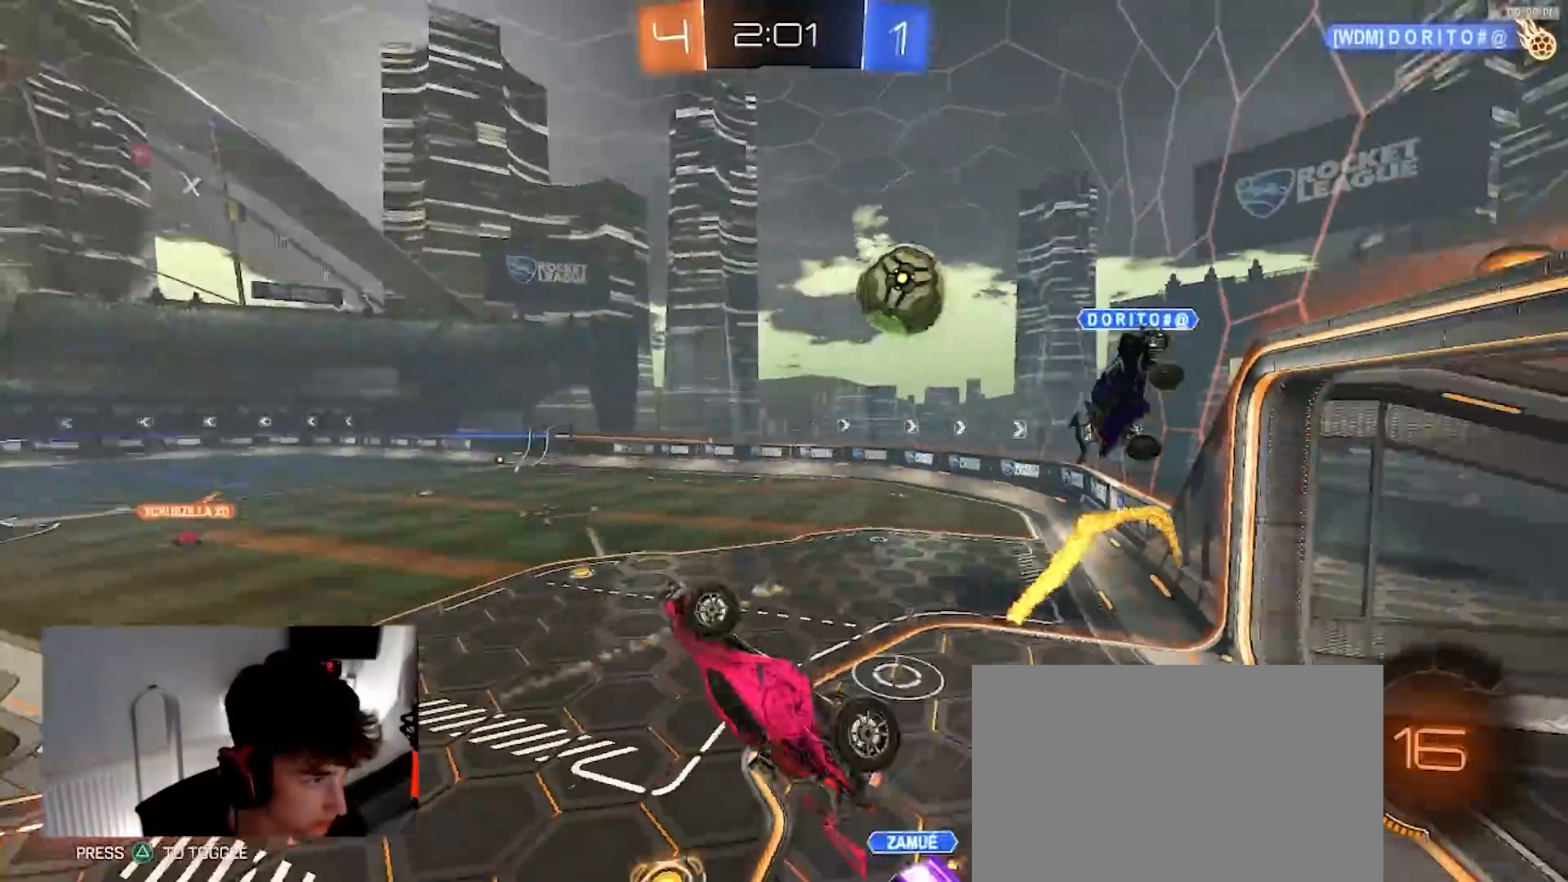
{"dt_ms": 500, "buttons": [], "left_stick": "up-left", "right_stick": "center", "events": [[83, "TRIANGLE", "down"], [183, "TRIANGLE", "up"], [200, "left_stick", "right"], [383, "left_stick", "up-left"]]}
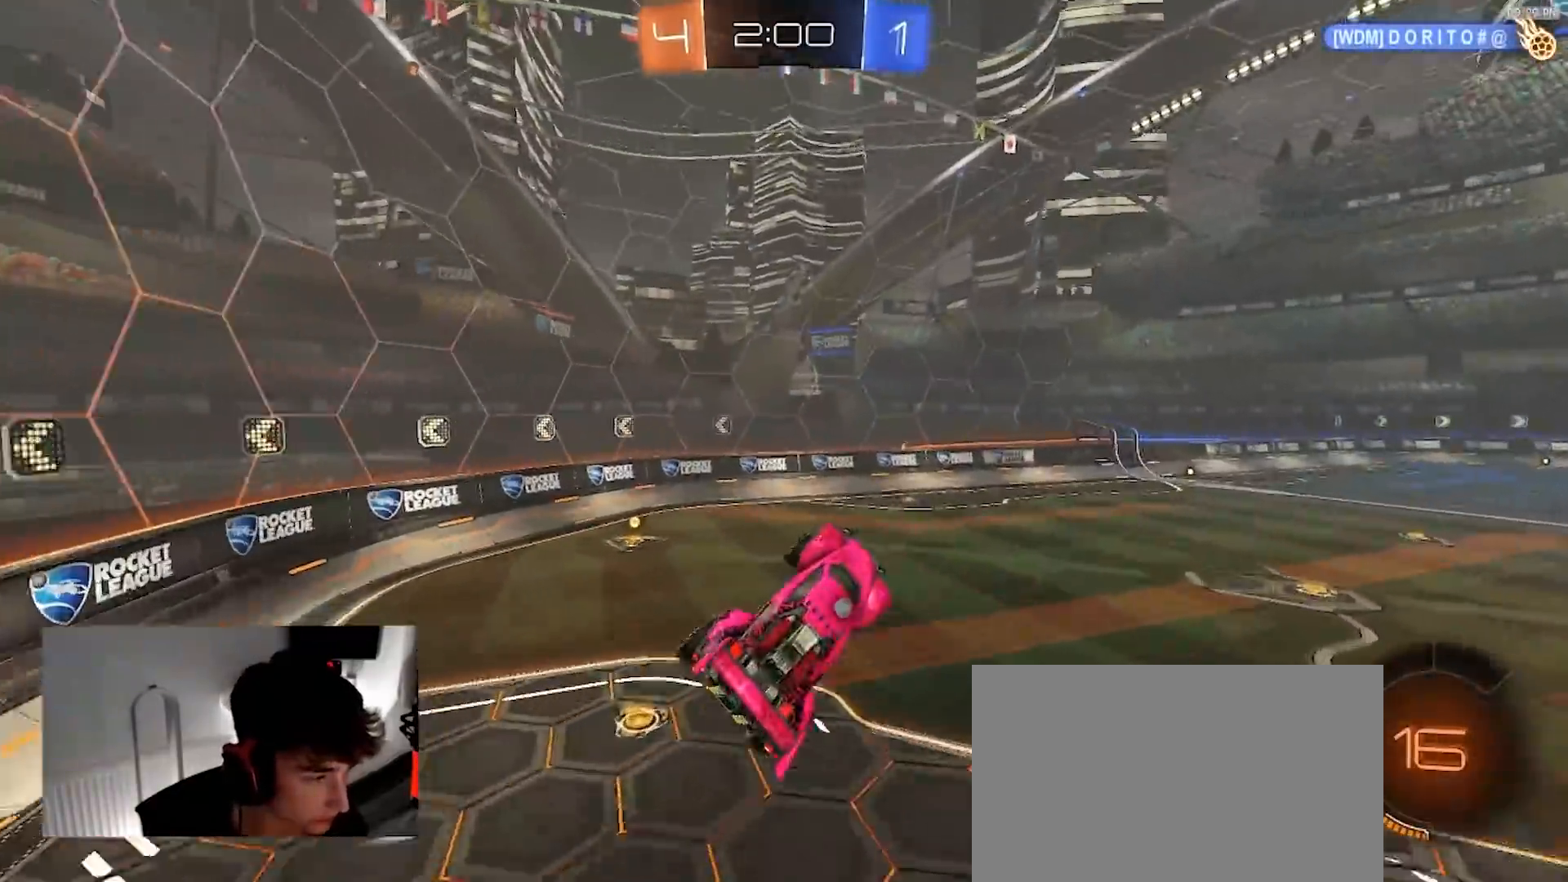
{"dt_ms": 500, "buttons": [], "left_stick": "center", "right_stick": "center", "events": [[267, "L1", "down"], [317, "L1", "up"], [317, "left_stick", "center"]]}
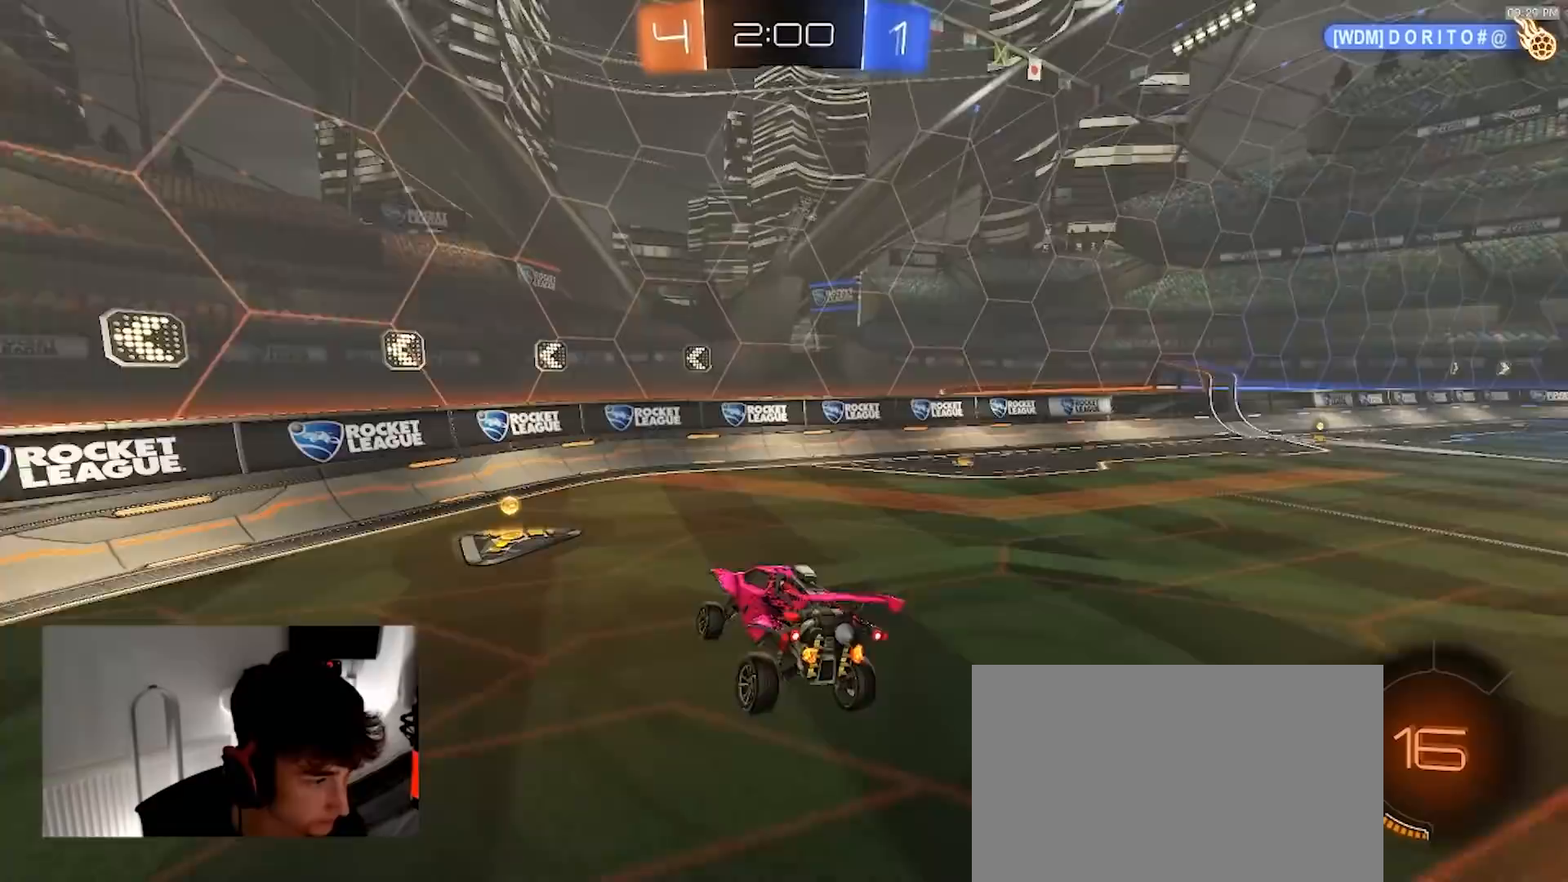
{"dt_ms": 500, "buttons": ["R1", "R2"], "left_stick": "left", "right_stick": "center", "events": [[17, "R2", "down"], [167, "R1", "down"], [367, "left_stick", "left"]]}
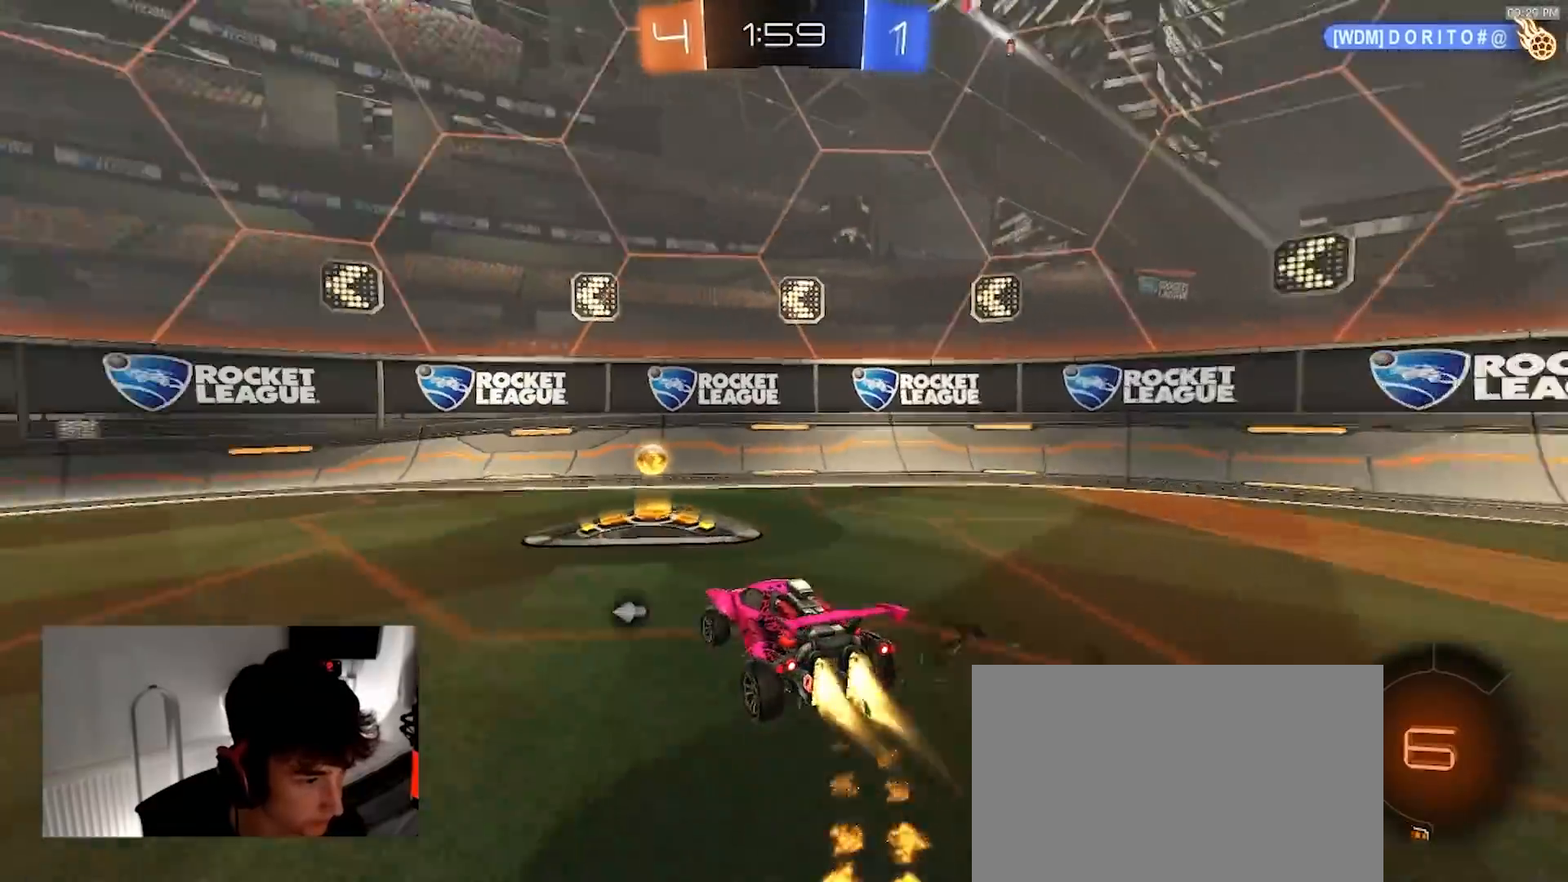
{"dt_ms": 500, "buttons": ["R2"], "left_stick": "left", "right_stick": "center", "events": [[150, "R1", "up"], [200, "L1", "down"], [250, "TRIANGLE", "down"], [300, "L1", "up"], [367, "TRIANGLE", "up"]]}
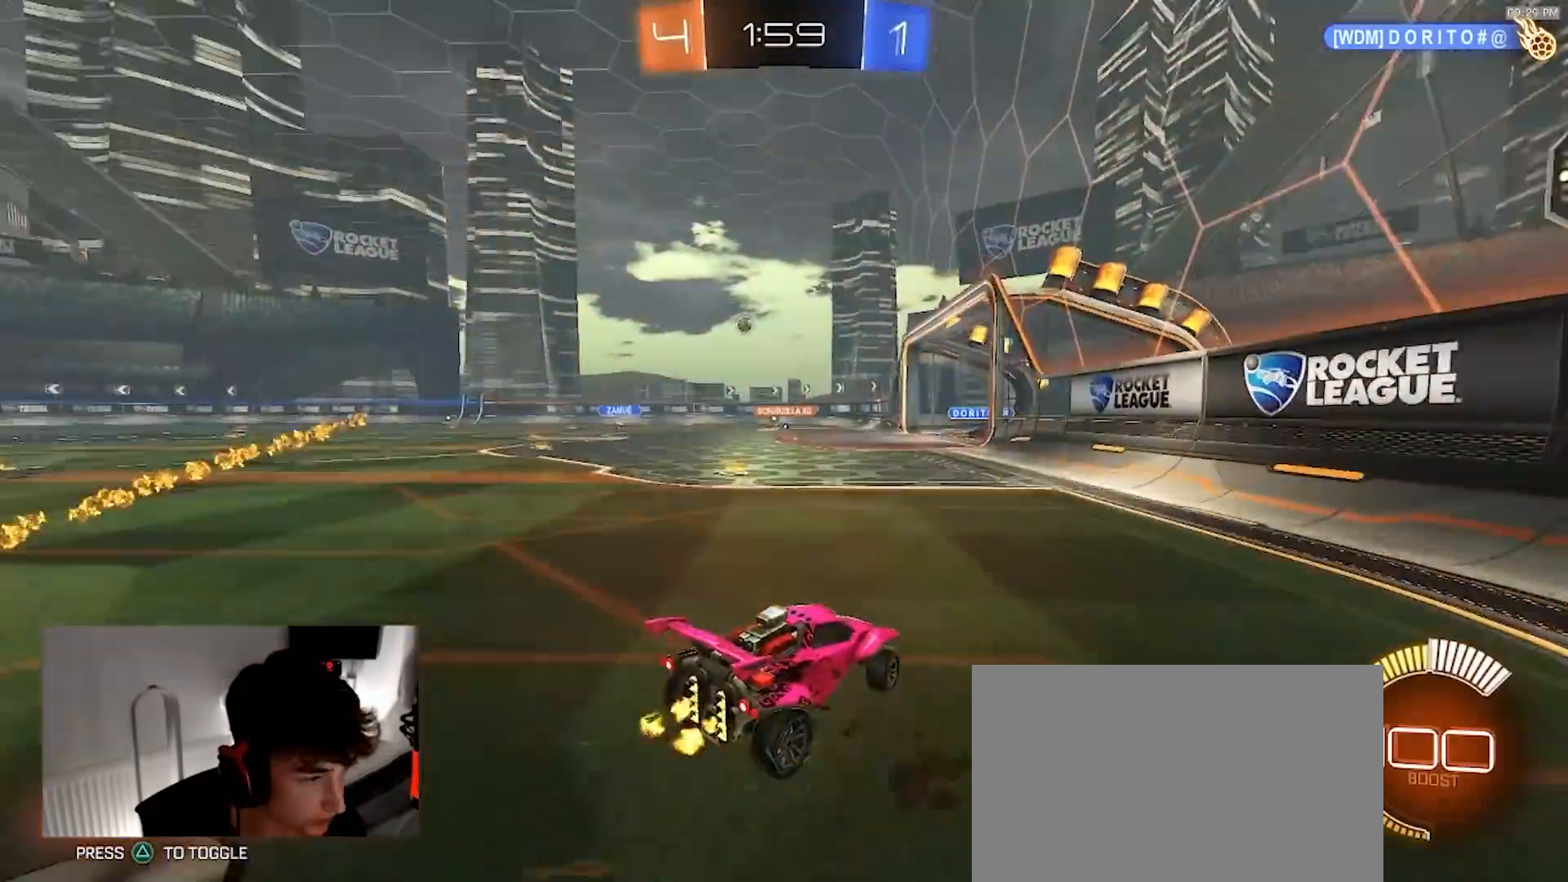
{"dt_ms": 500, "buttons": ["R2"], "left_stick": "center", "right_stick": "center", "events": [[467, "left_stick", "center"]]}
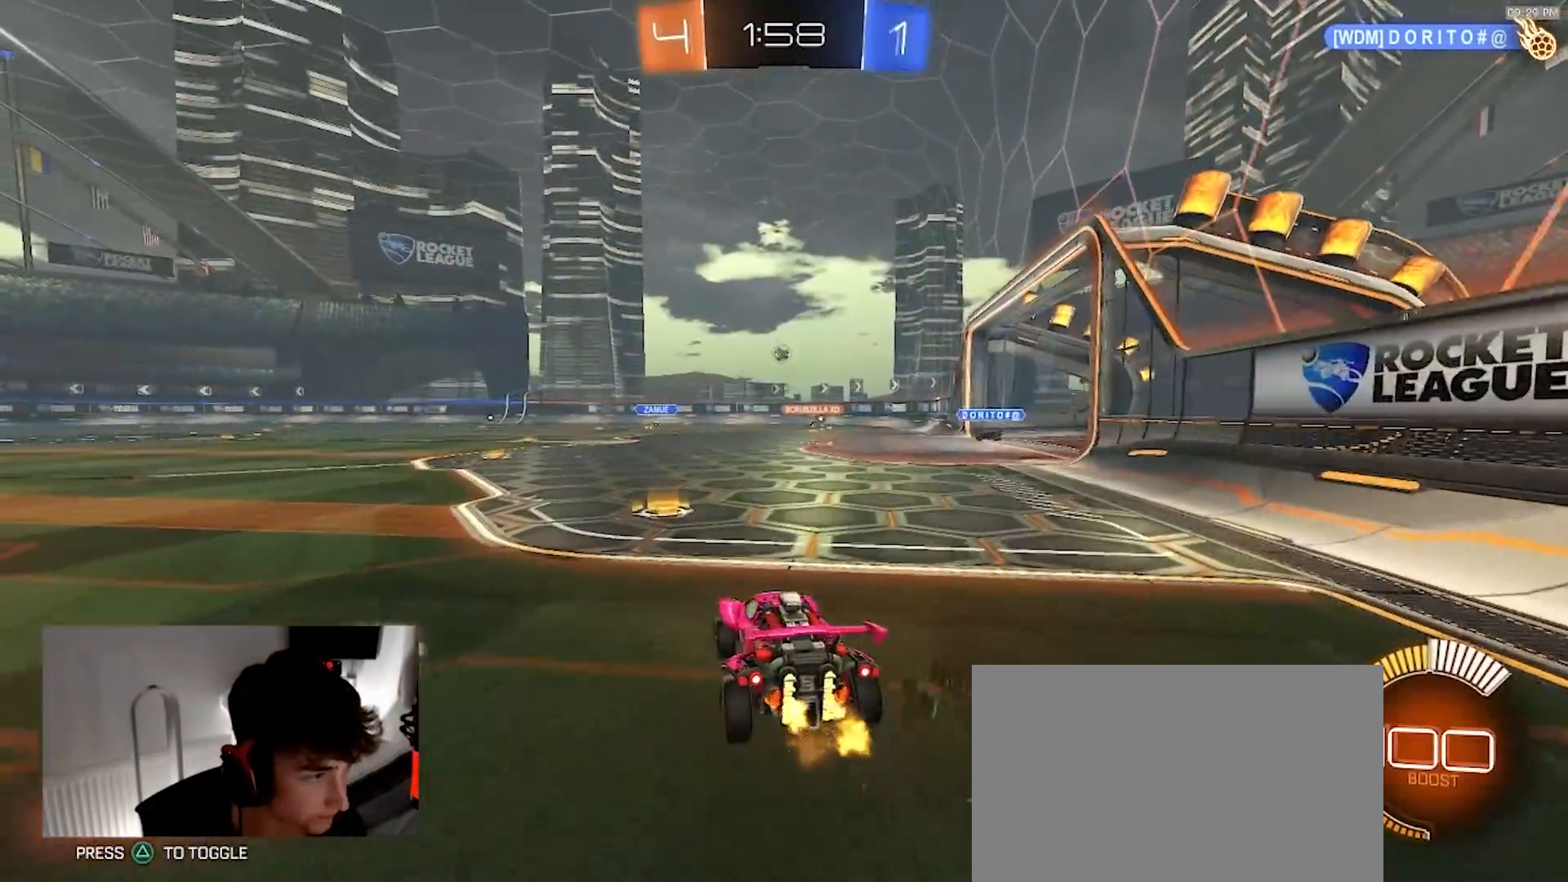
{"dt_ms": 1000, "buttons": ["R2"], "left_stick": "right", "right_stick": "center", "events": [[183, "left_stick", "left"], [250, "R1", "down"], [333, "left_stick", "center"], [500, "left_stick", "left"], [667, "left_stick", "center"], [900, "left_stick", "right"], [950, "R1", "up"]]}
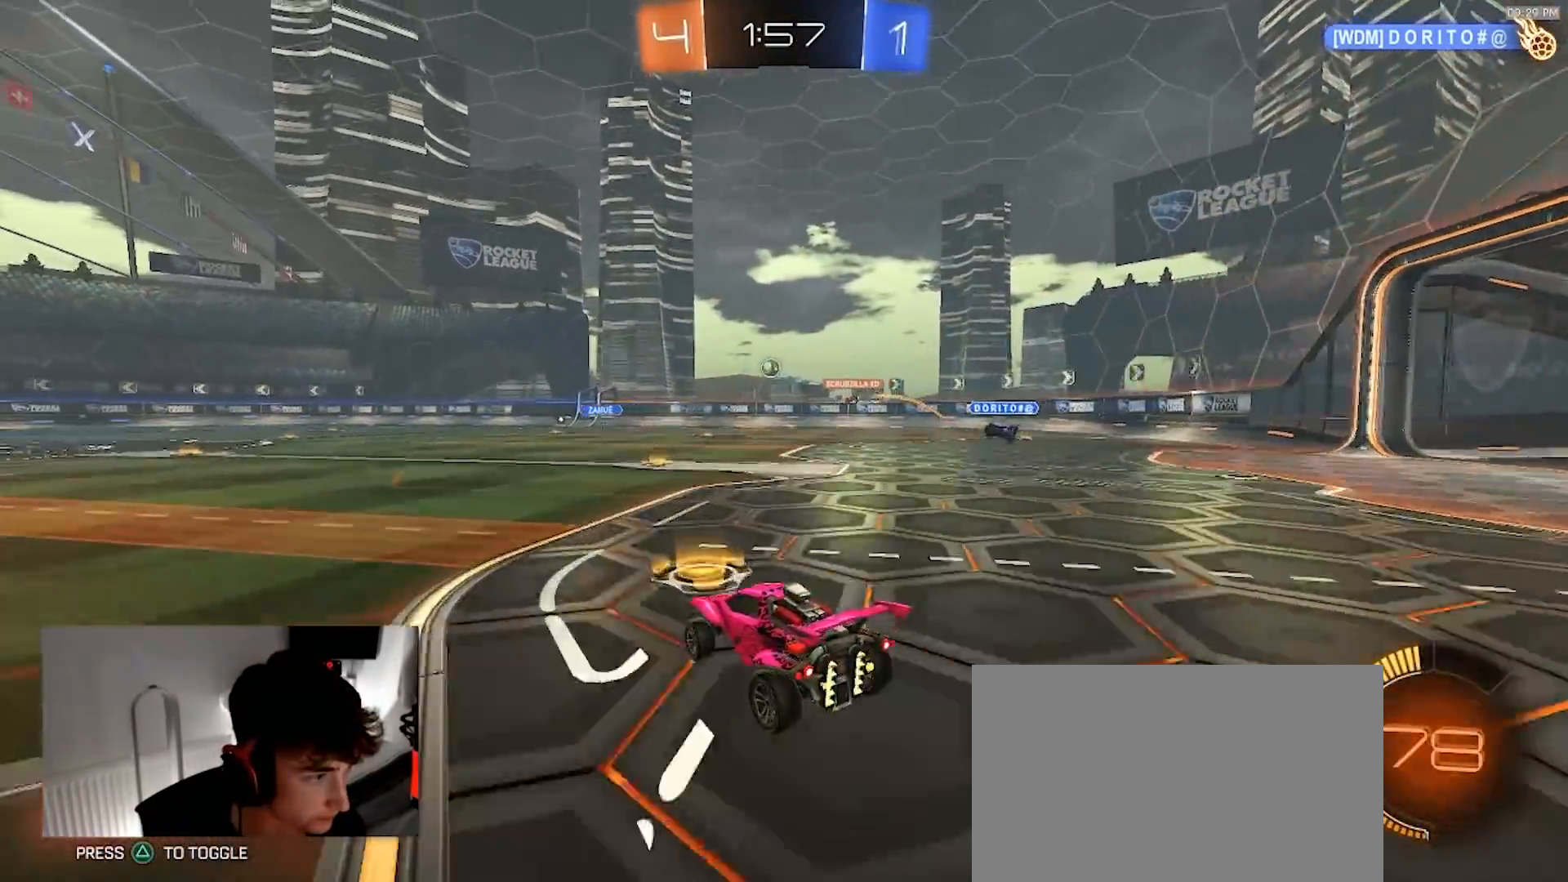
{"dt_ms": 500, "buttons": ["R2"], "left_stick": "right", "right_stick": "center", "events": [[150, "left_stick", "center"], [317, "left_stick", "right"]]}
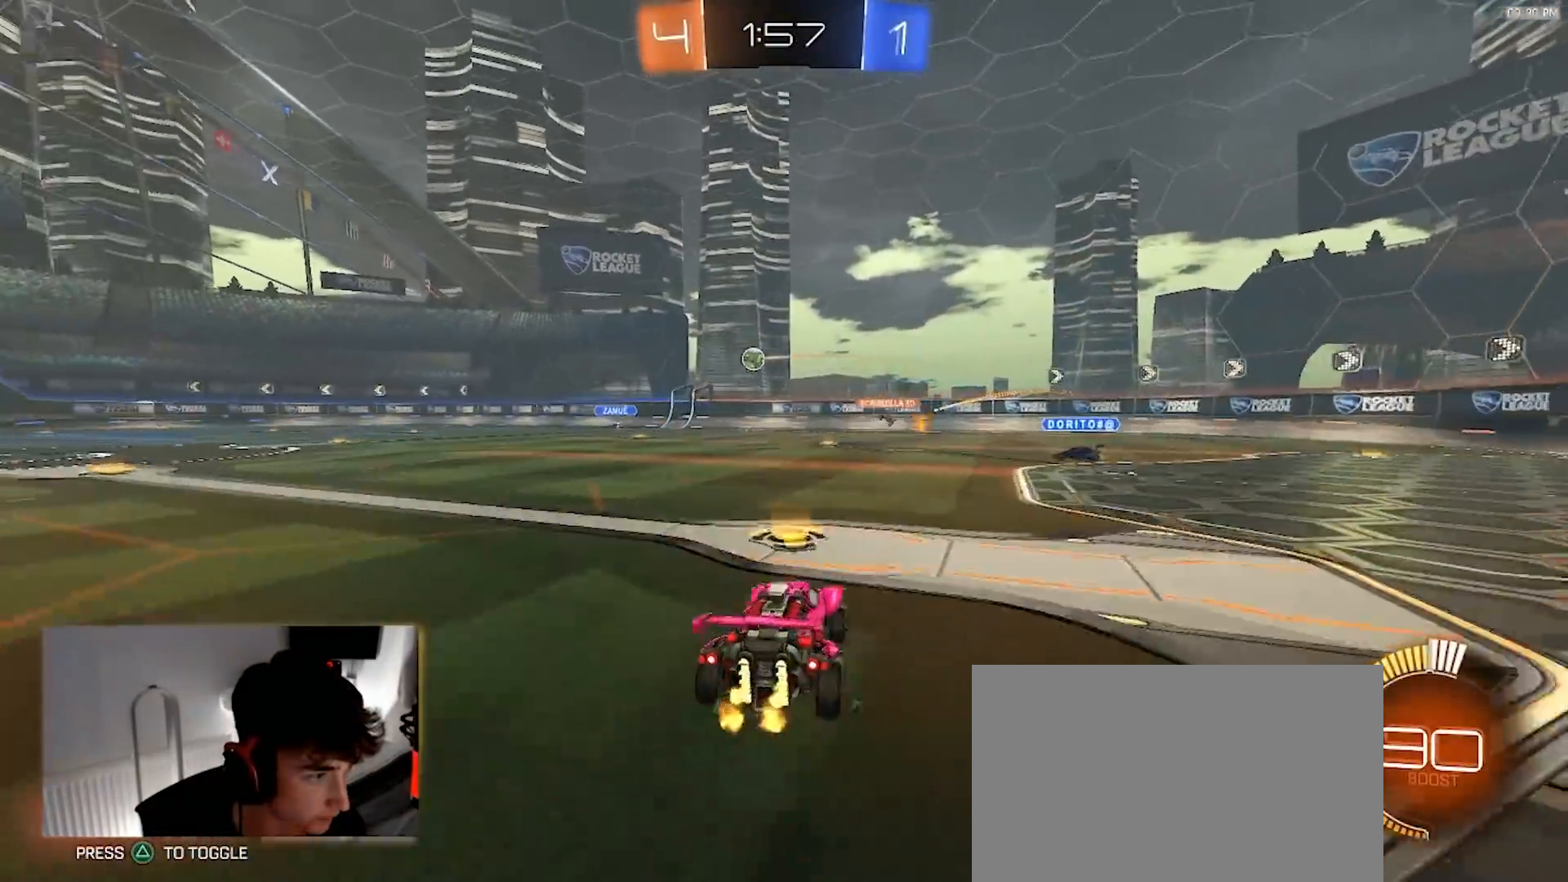
{"dt_ms": 500, "buttons": ["R2"], "left_stick": "left", "right_stick": "center", "events": [[100, "left_stick", "center"], [317, "left_stick", "down-left"], [367, "left_stick", "left"]]}